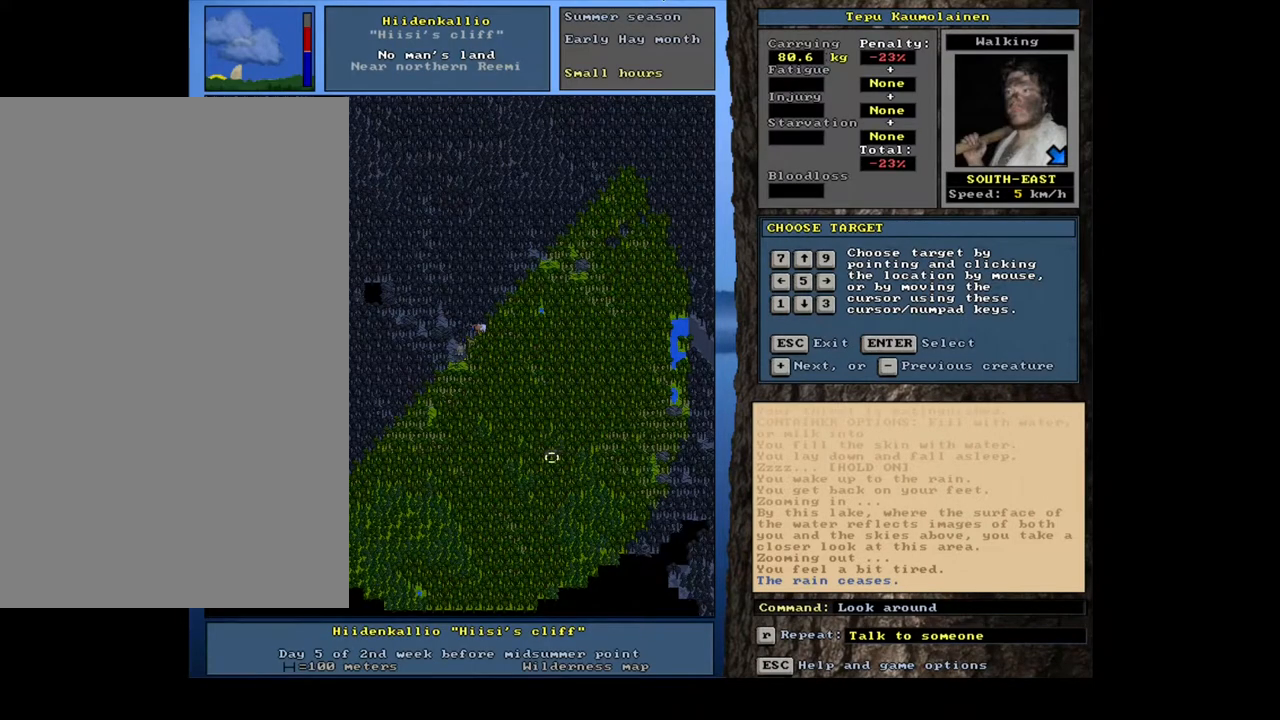
Gameplay with keyboard and mouse; each line is a JSON object with the keys and mouse buttons held at the frame after it. "events" lists presses ("down") and releases ("up") of ".", "/", "0", "1", "2", "3", "4", "5", "6", "7", "8", "9", "a", "alt_l", "alt_r", "b", "backslash", "backspace", "c", "caps_lock", "comma", "ctrl_l", "ctrl_r", "d", "down", "e", "equals", "escape", "f", "f1", "f10", "f11", "f12", "f2", "f3", "f4", "f5", "f6", "f7", "f8", "f9", "g", "h", "i", "j", "k", "l", "lbracket", "left", "m", "minus", "n", "num0", "num1", "num2", "num3", "num4", "num5", "num6", "num7", "num8", "num9", "o", "p", "q", "quote", "r", "rbracket", "return", "right", "s", "semicolon", "shift_l", "shift_r", "space", "super", "t", "tab", "tilde", "u", "up", "v", "w", "x", "y", "z", "mouse_left", "mouse_wheel", "mouse_right", "mouse_mb4" and "mouse_mb5" between this image and that frame as [ms after this image, input, new state], when the widget could be followed in between. "mouse_left", "mouse_wheel", "mouse_right", "mouse_mb4", "mouse_mb5" = the "left", "wheel", "right", "mb4", "mb5" buttons of the "mouse" list. No other keys are recorded. "wheel" means that the mouse wheel is clicked or scrolled. Mouse movement is not recorded. Not read: other_keys.
{"keys": ["ctrl_l"], "mouse": [], "events": [[250, "escape", "down"], [333, "escape", "up"], [500, "ctrl_l", "down"]]}
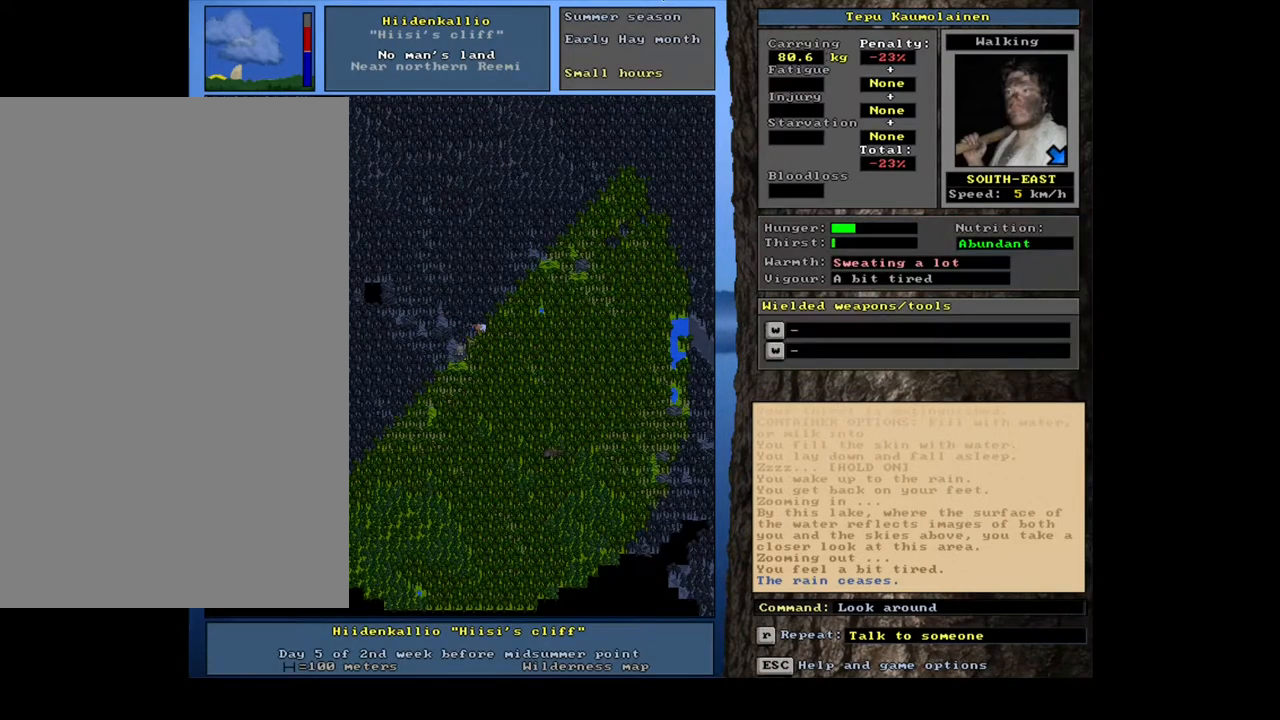
{"keys": ["ctrl_l", "num3"], "mouse": [], "events": [[67, "num3", "down"], [150, "num3", "up"], [233, "num3", "down"], [300, "num3", "up"], [433, "num3", "down"]]}
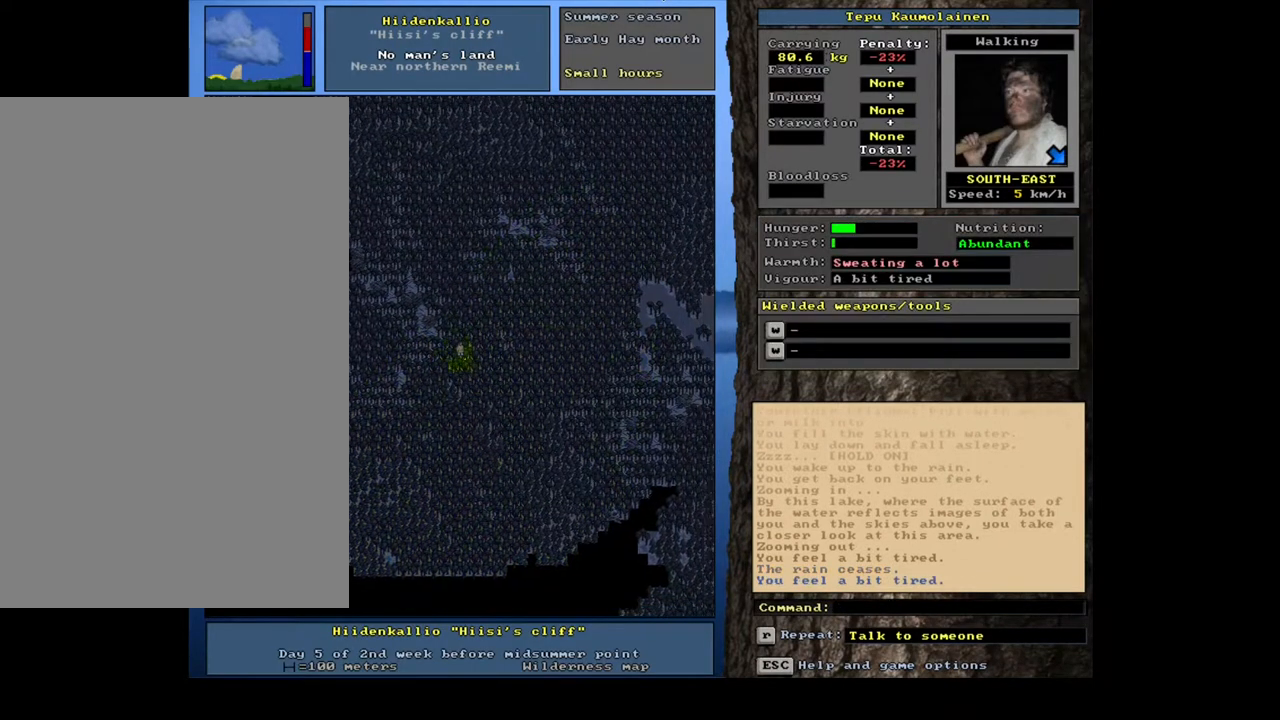
{"keys": ["ctrl_l"], "mouse": [], "events": [[17, "num3", "up"], [150, "num3", "down"], [200, "num3", "up"], [317, "num3", "down"], [417, "num3", "up"]]}
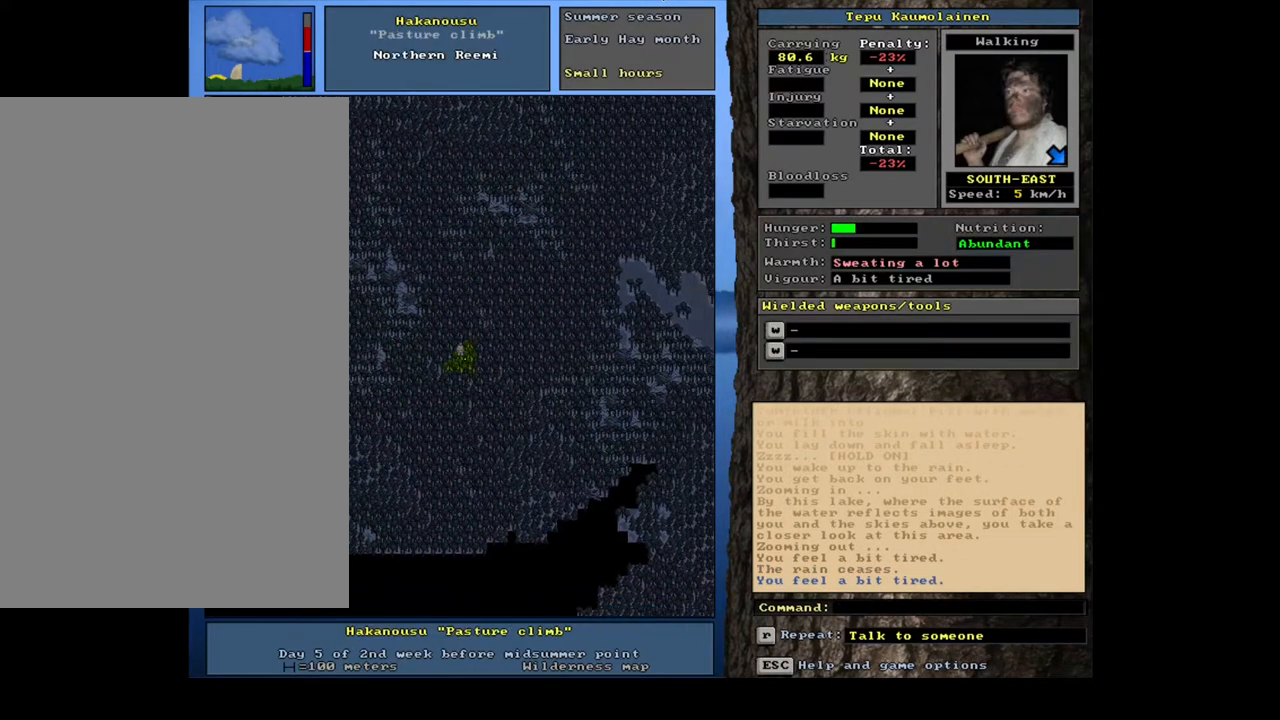
{"keys": ["ctrl_l"], "mouse": [], "events": [[33, "num3", "down"], [117, "num3", "up"], [233, "num3", "down"], [350, "num3", "up"]]}
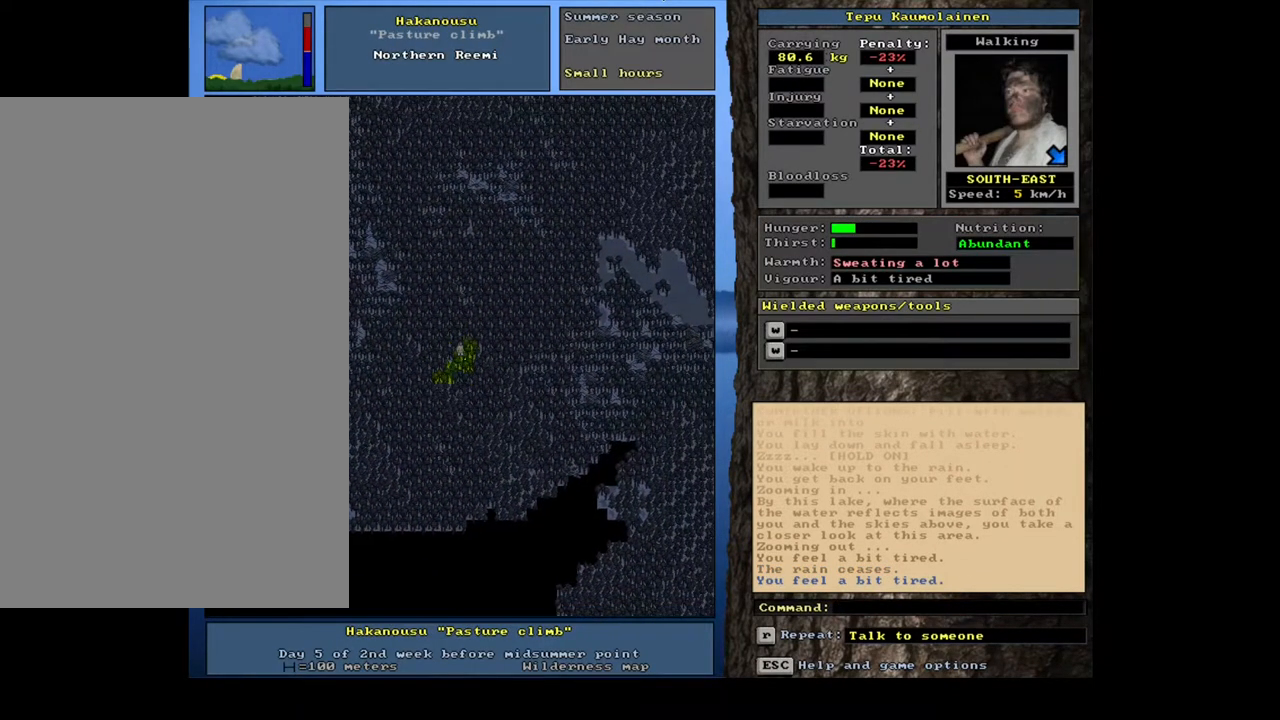
{"keys": ["ctrl_l"], "mouse": [], "events": [[183, "num3", "down"], [300, "num3", "up"]]}
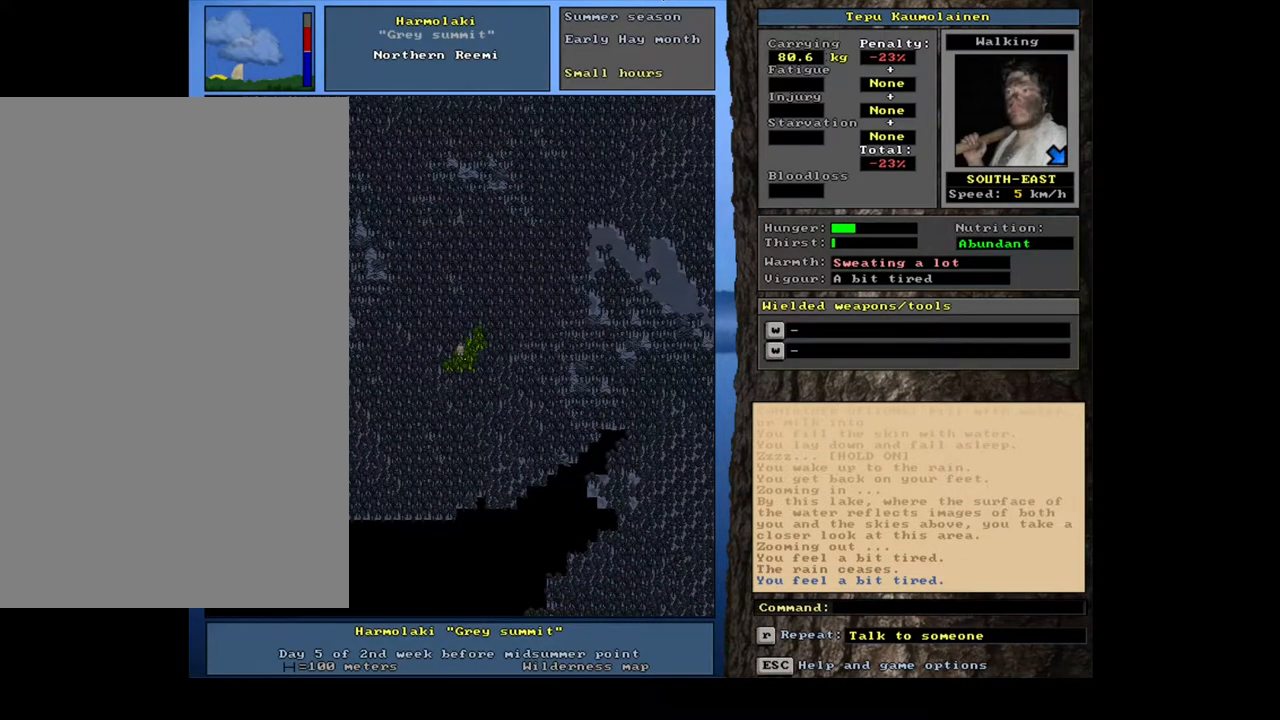
{"keys": [], "mouse": [], "events": [[83, "num3", "down"], [133, "num3", "up"], [367, "ctrl_l", "up"]]}
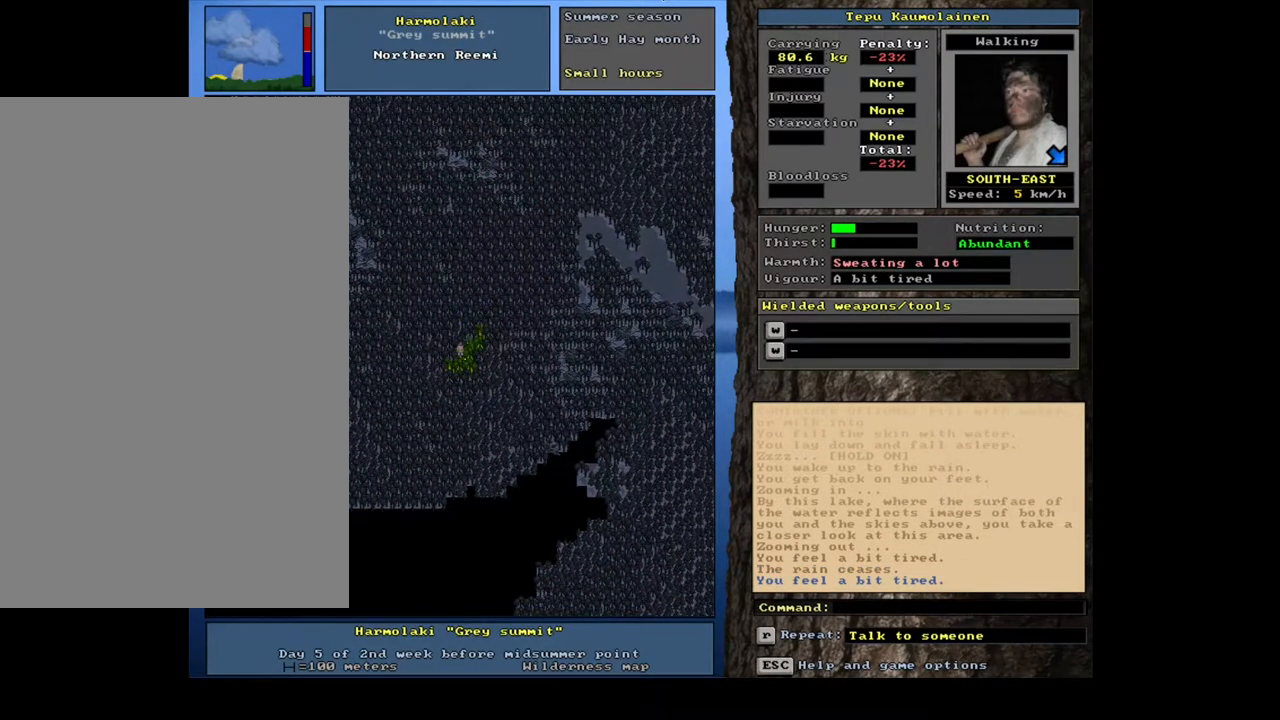
{"keys": [], "mouse": [], "events": []}
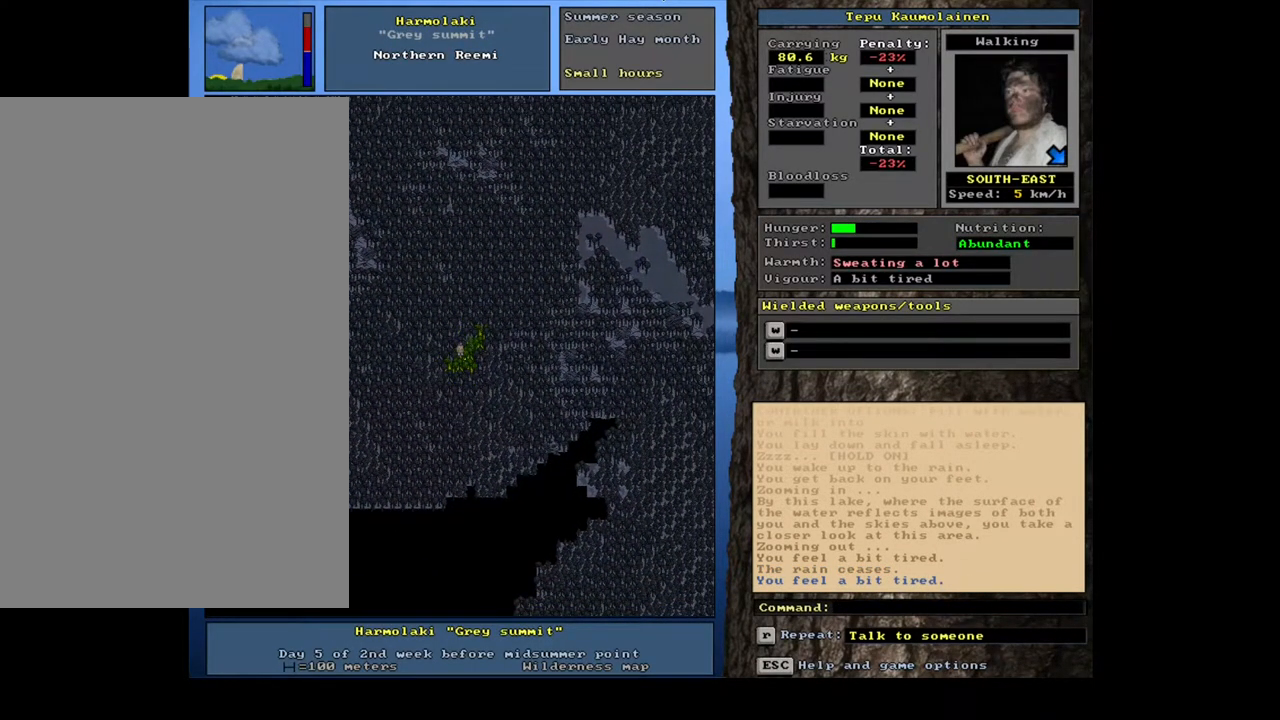
{"keys": [], "mouse": [], "events": []}
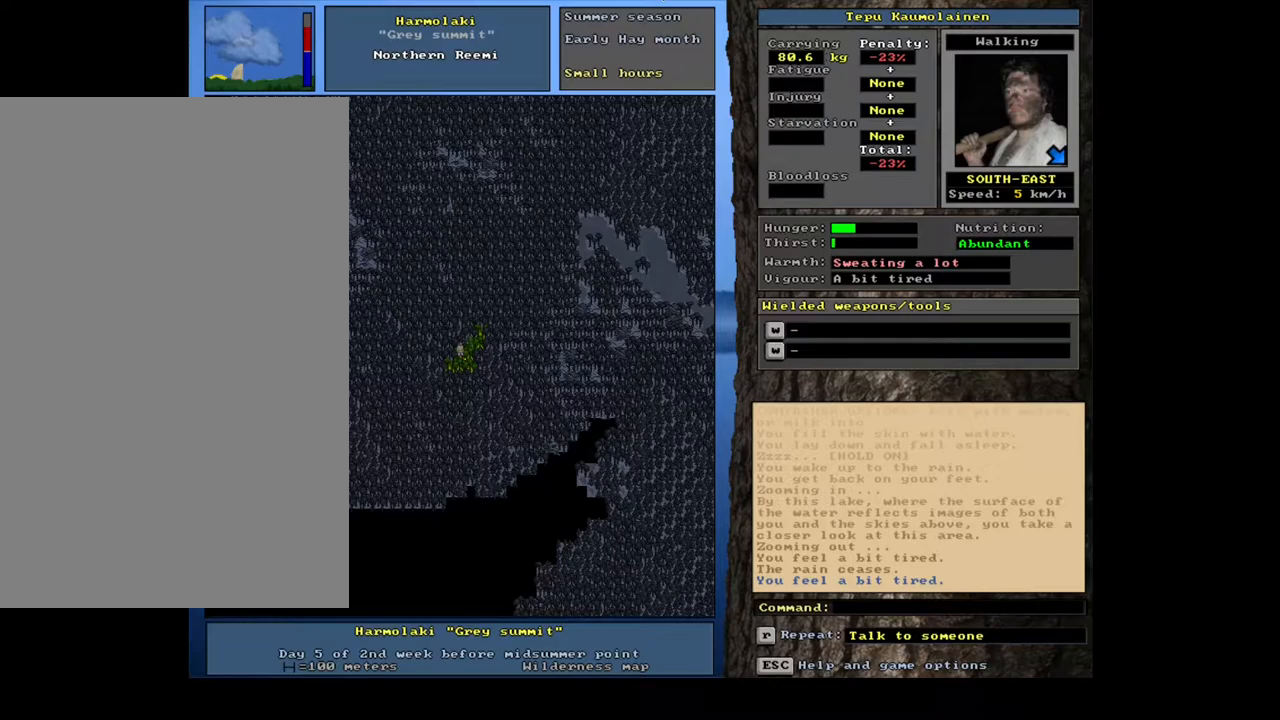
{"keys": [], "mouse": [], "events": []}
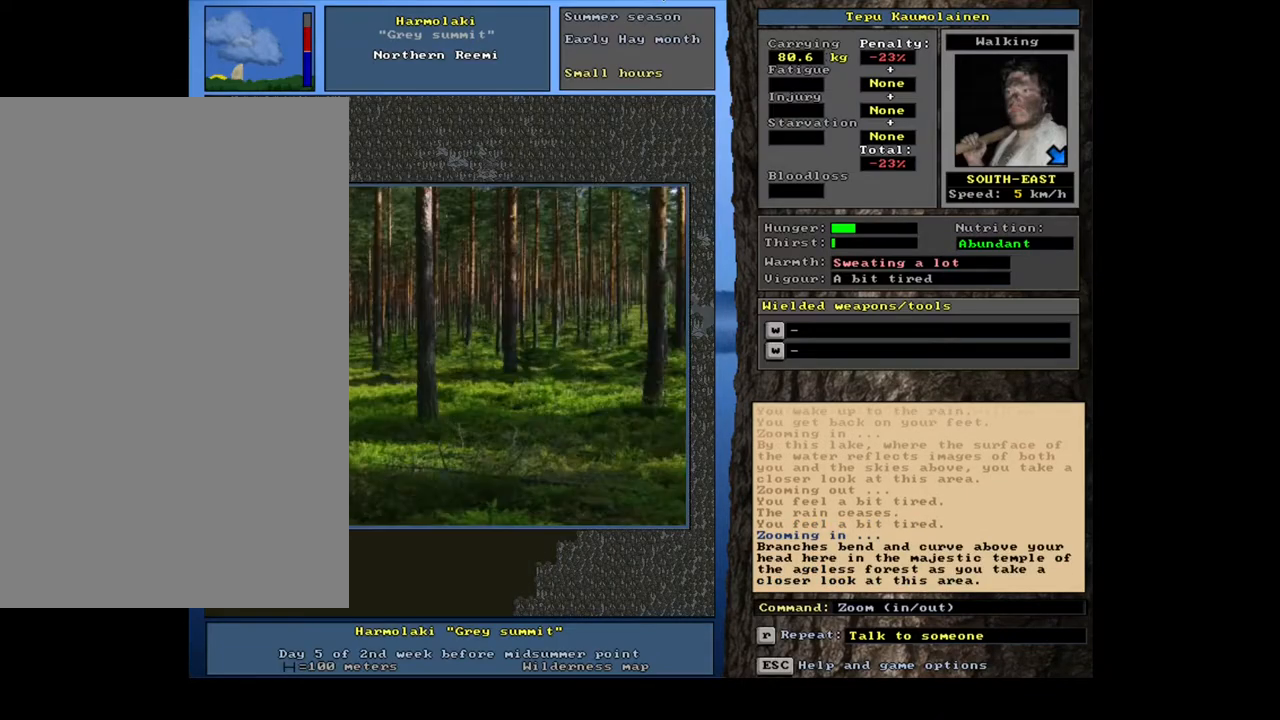
{"keys": [], "mouse": [], "events": []}
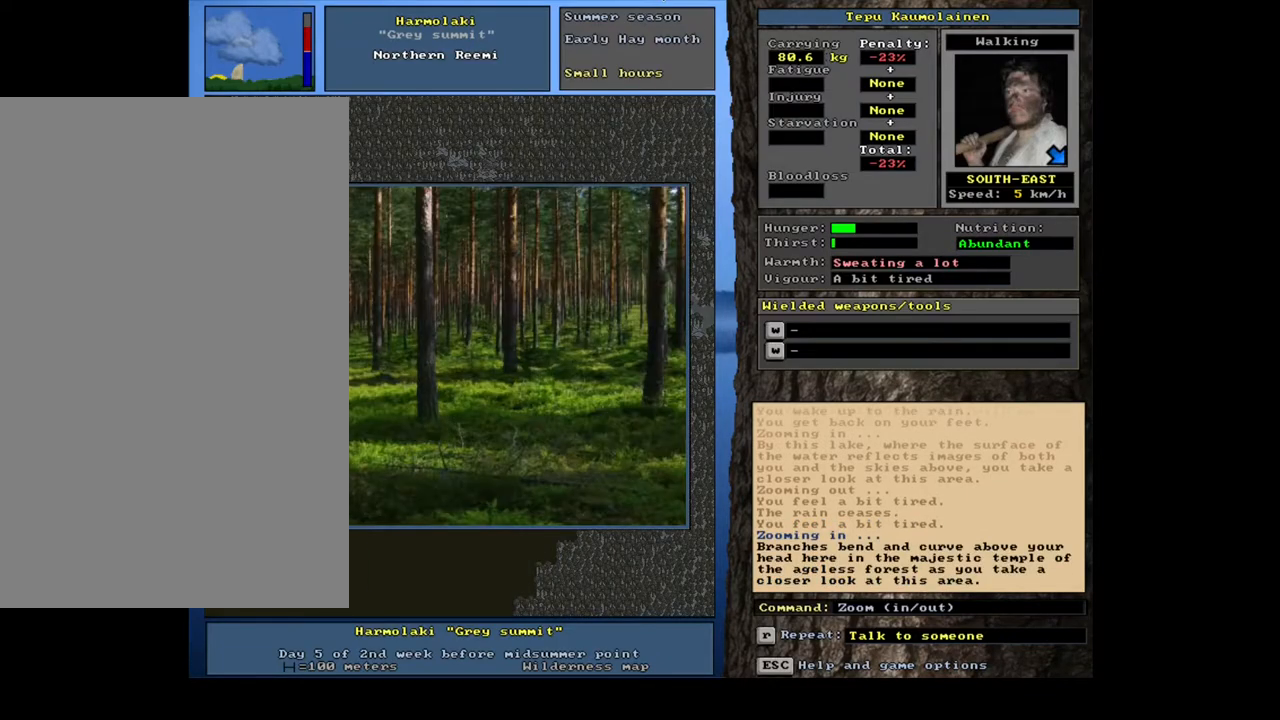
{"keys": [], "mouse": [], "events": []}
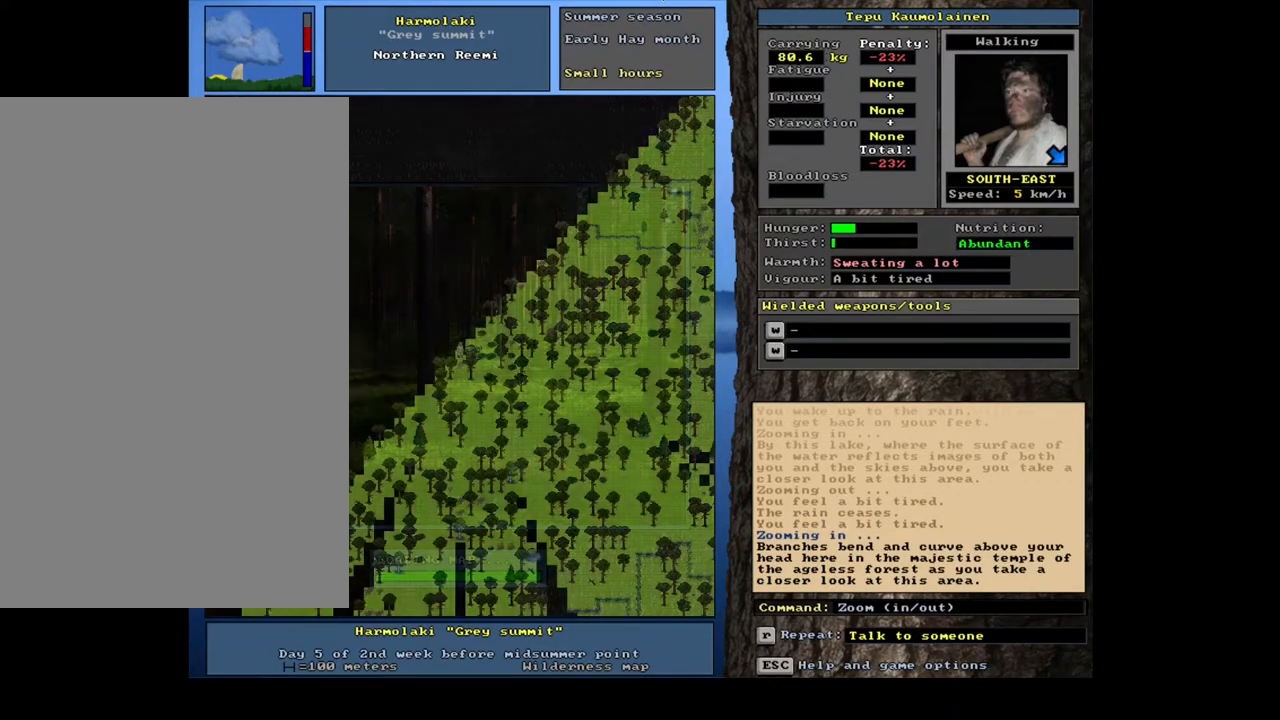
{"keys": ["num6"], "mouse": [], "events": [[417, "num6", "down"]]}
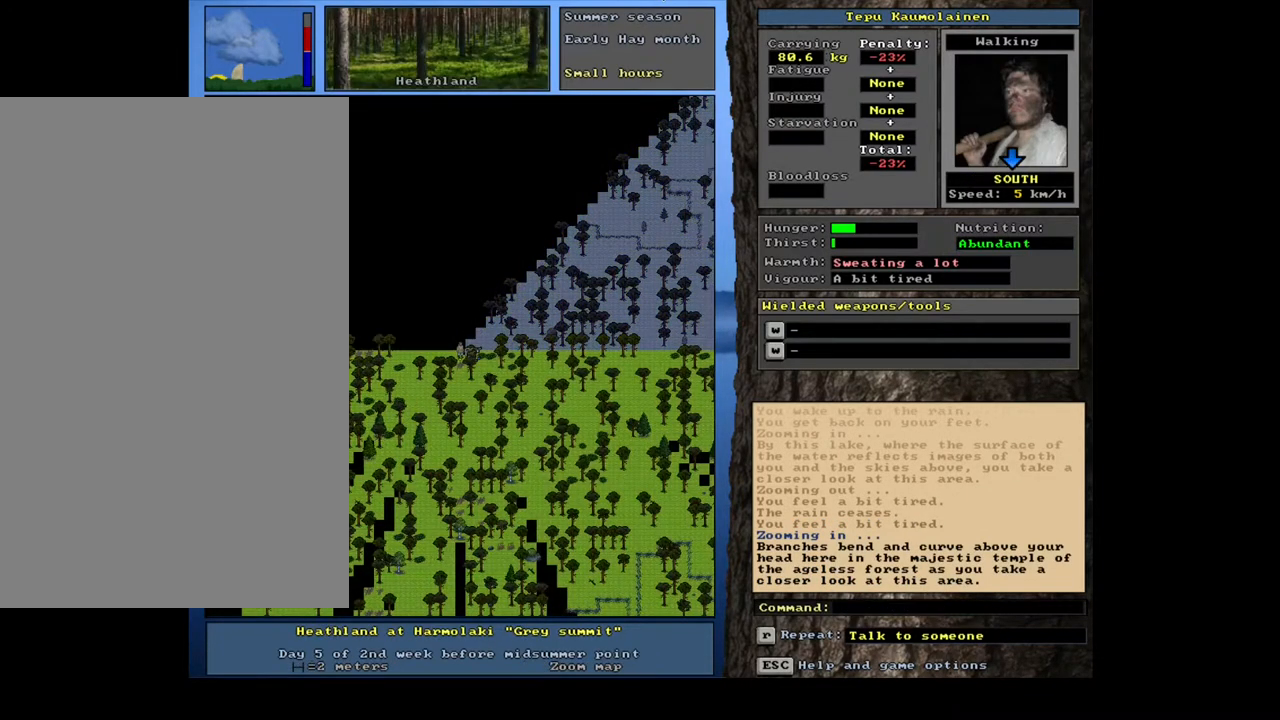
{"keys": [], "mouse": [], "events": [[33, "num6", "up"]]}
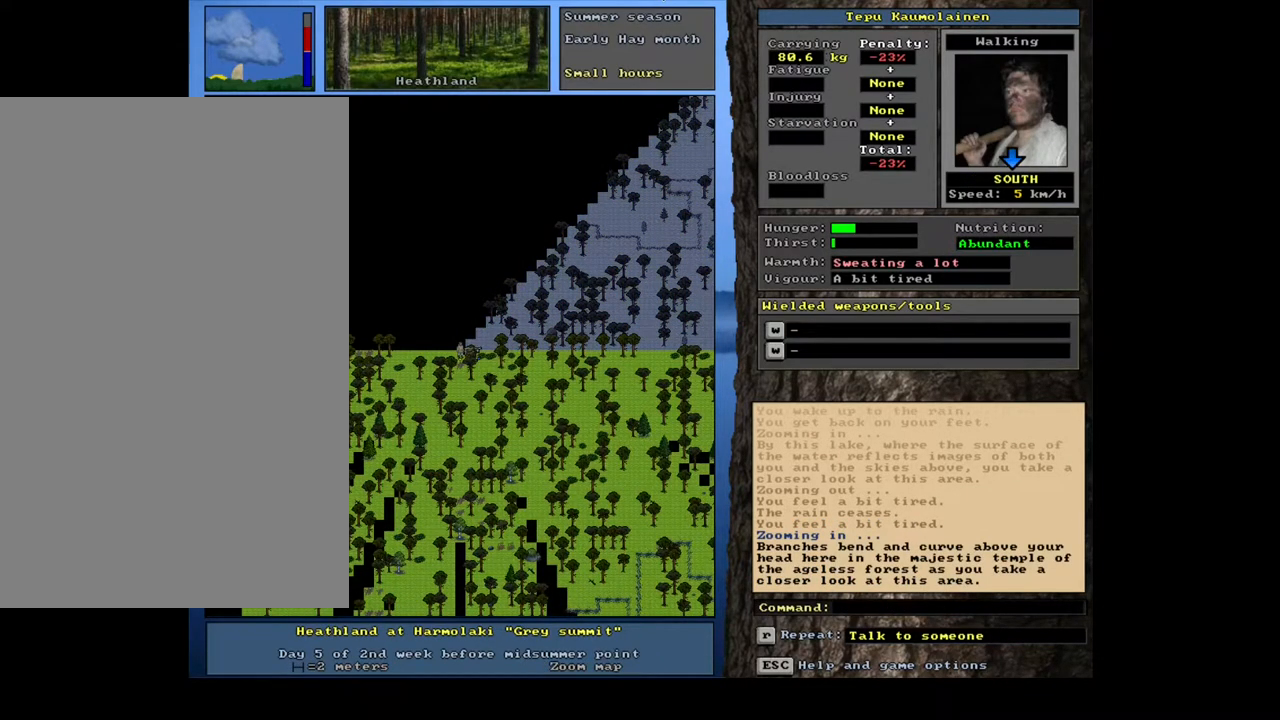
{"keys": [], "mouse": [], "events": []}
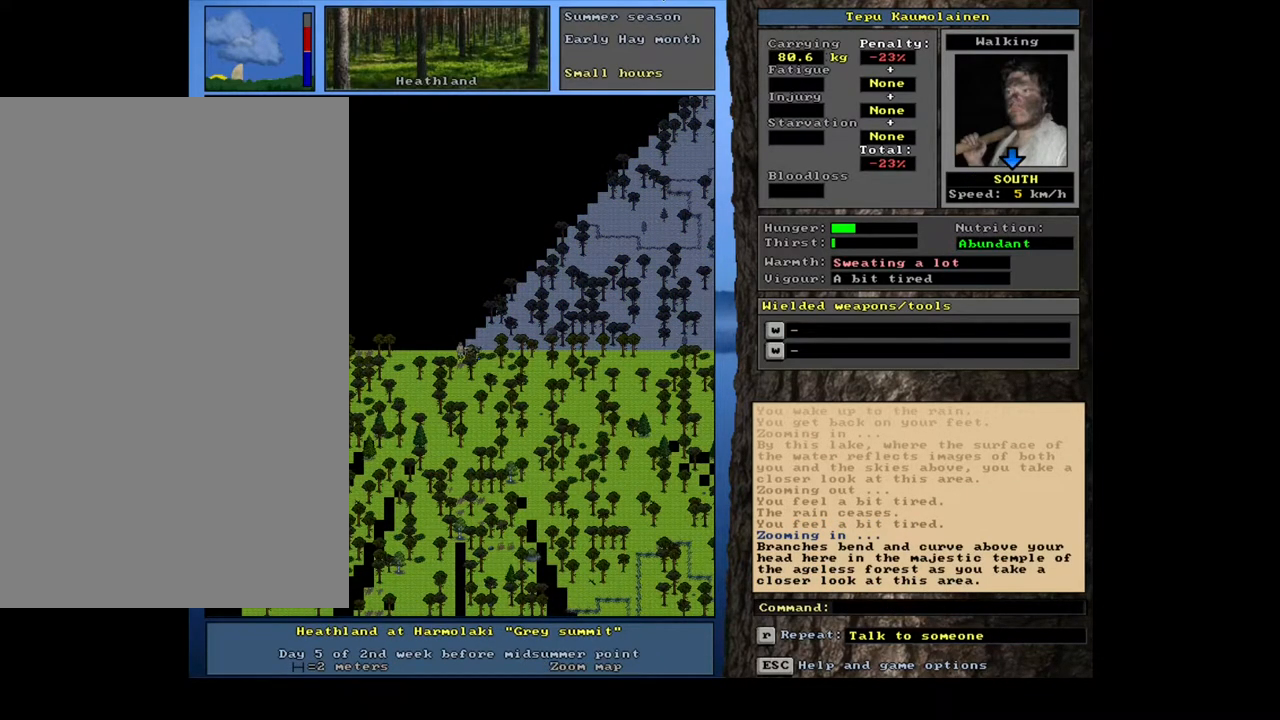
{"keys": [], "mouse": [], "events": [[267, "num3", "down"], [383, "num3", "up"]]}
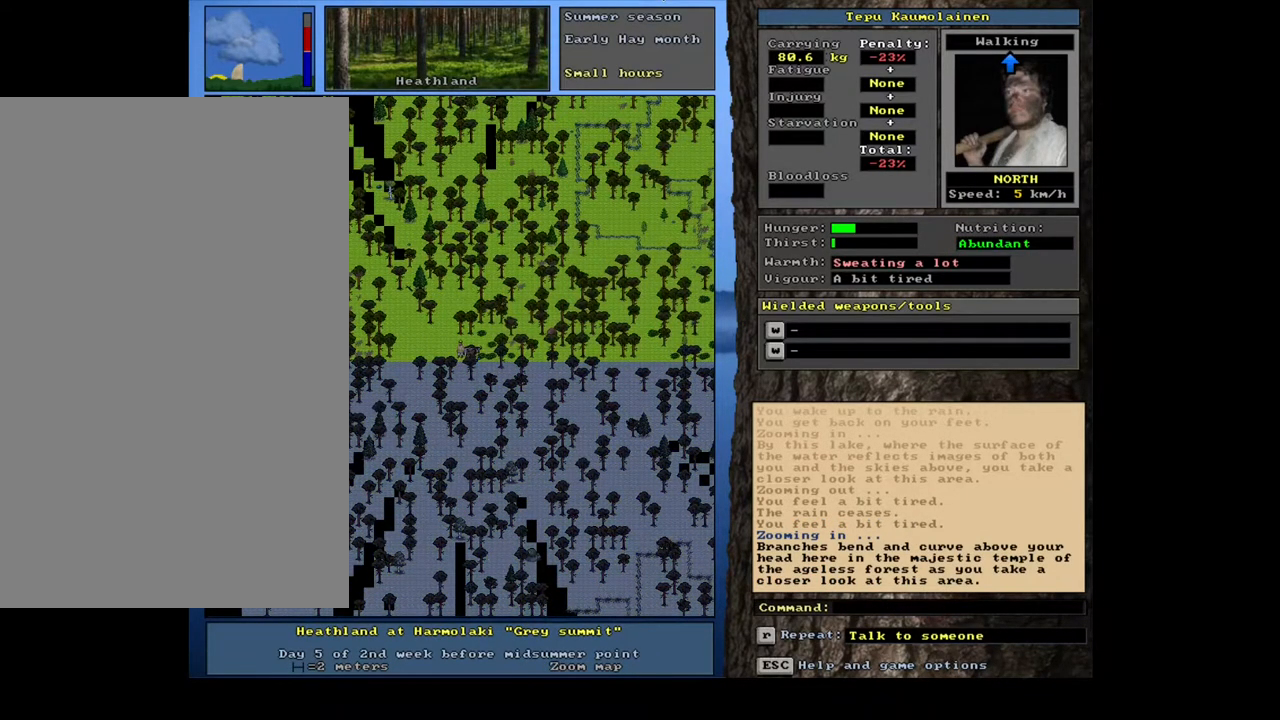
{"keys": [], "mouse": [], "events": []}
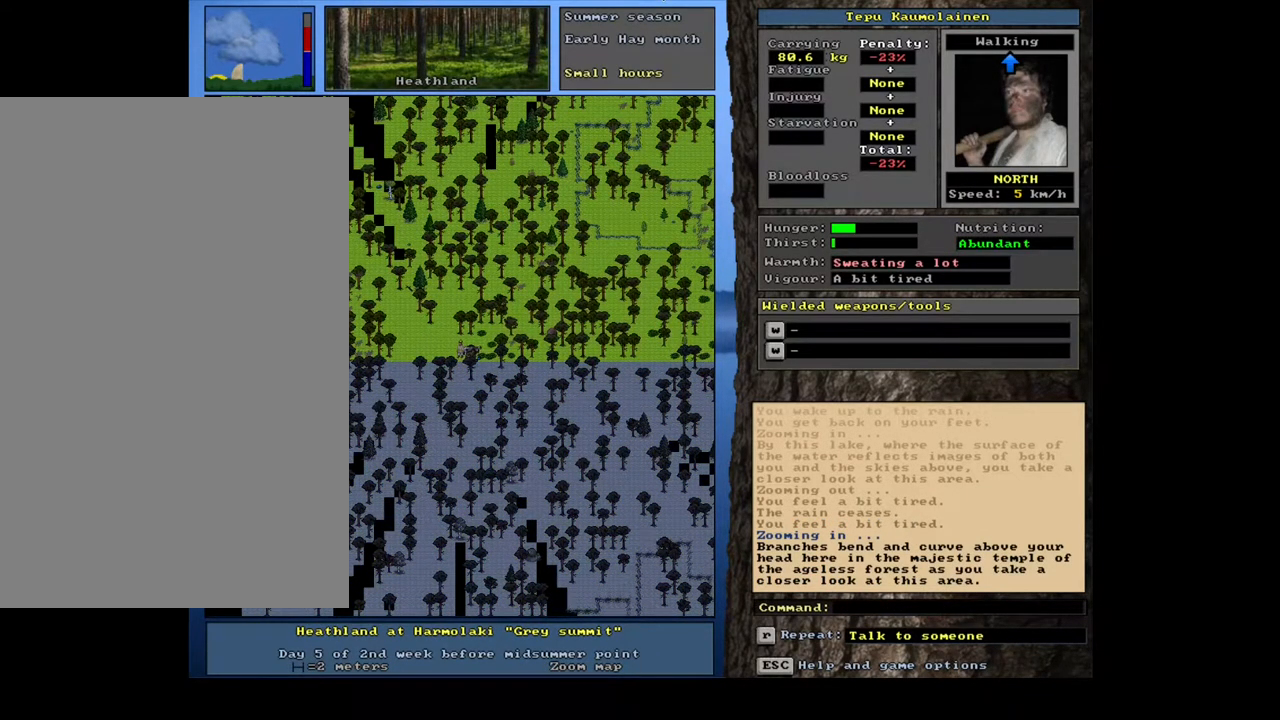
{"keys": ["ctrl_l", "num7"], "mouse": [], "events": [[183, "ctrl_l", "down"], [367, "num8", "down"], [417, "num7", "down"], [467, "num8", "up"]]}
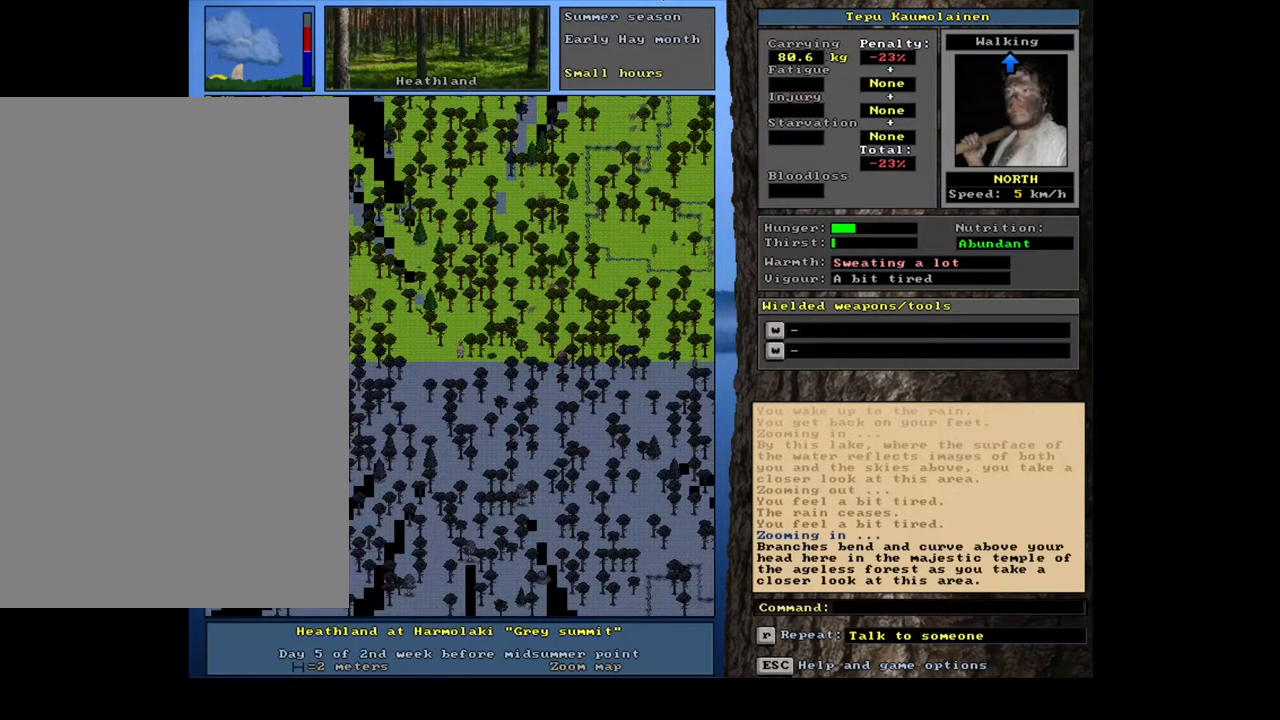
{"keys": ["ctrl_l", "num8"], "mouse": [], "events": [[50, "num7", "up"], [83, "num8", "down"], [200, "num8", "up"], [283, "num8", "down"], [367, "num8", "up"], [467, "num8", "down"]]}
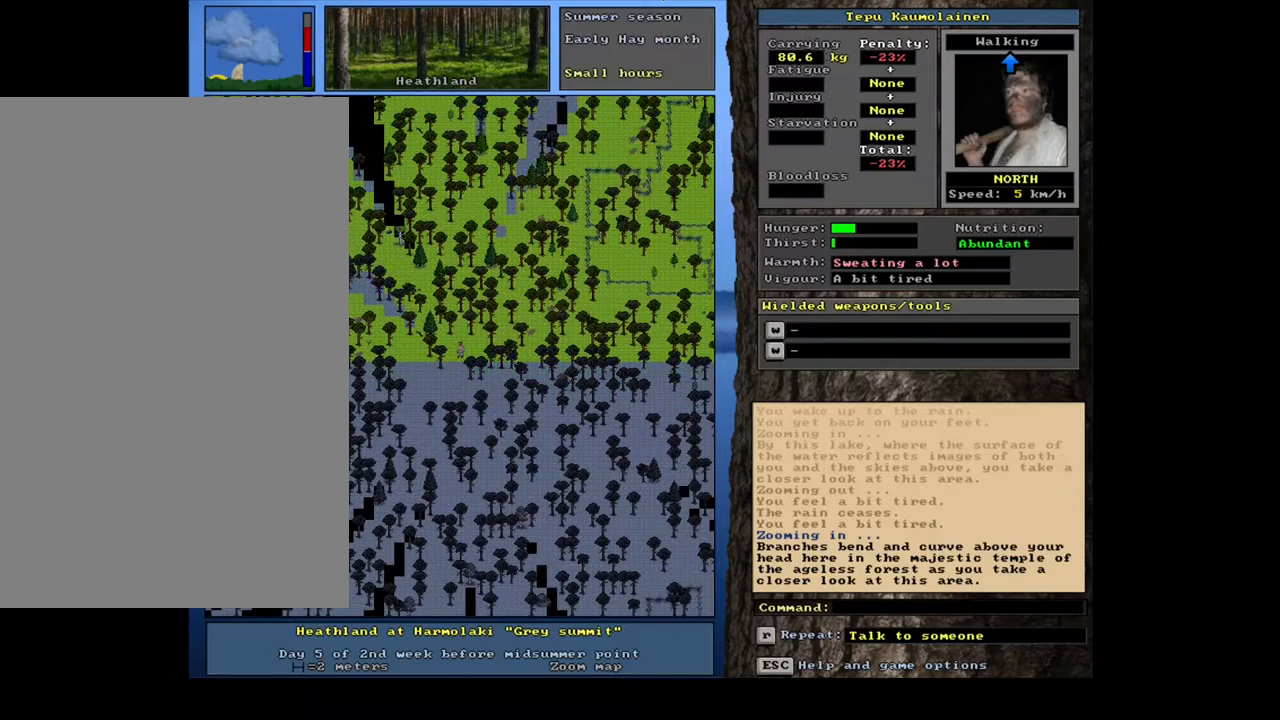
{"keys": ["ctrl_l", "num8"], "mouse": [], "events": [[200, "num8", "up"], [283, "num8", "down"], [383, "num8", "up"], [433, "num8", "down"]]}
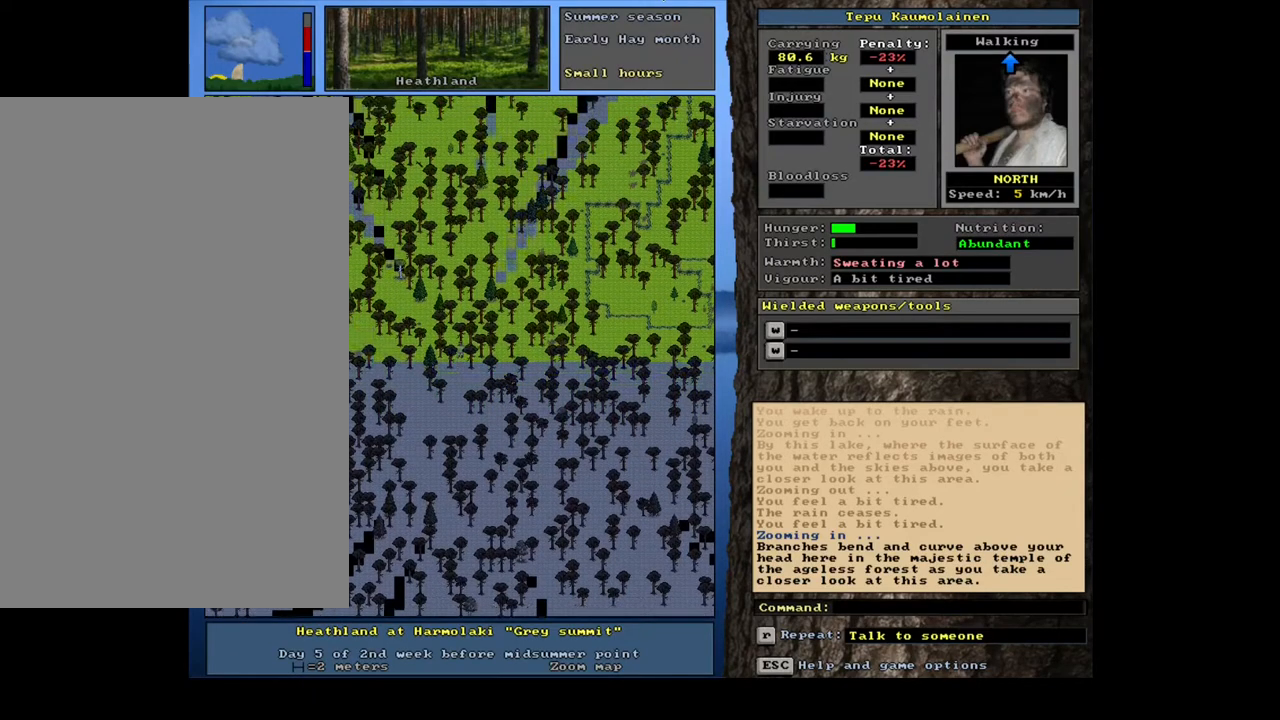
{"keys": ["ctrl_l"], "mouse": [], "events": [[33, "num7", "down"], [67, "num8", "up"], [117, "num7", "up"], [167, "num9", "down"], [283, "num9", "up"], [333, "num8", "down"], [417, "num8", "up"]]}
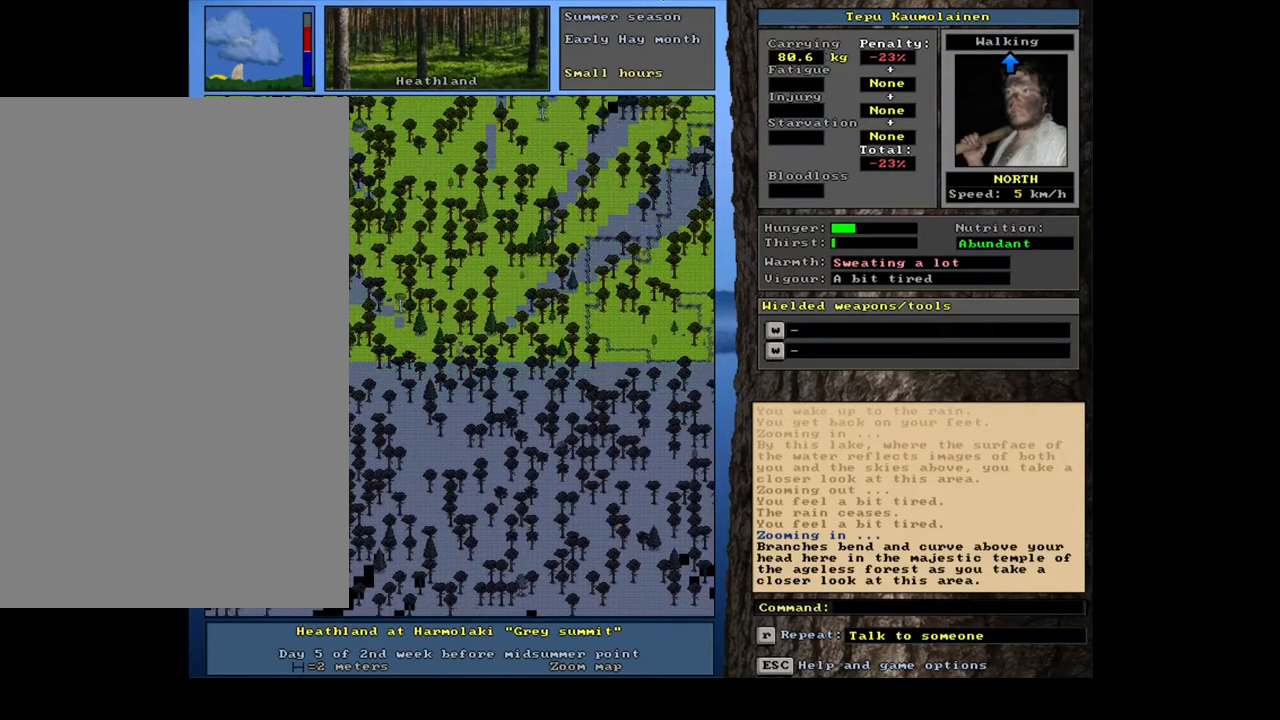
{"keys": ["ctrl_l", "num8"], "mouse": [], "events": [[17, "num8", "down"], [67, "num7", "down"], [83, "num8", "up"], [183, "num7", "up"], [217, "num8", "down"], [333, "num8", "up"], [400, "num8", "down"]]}
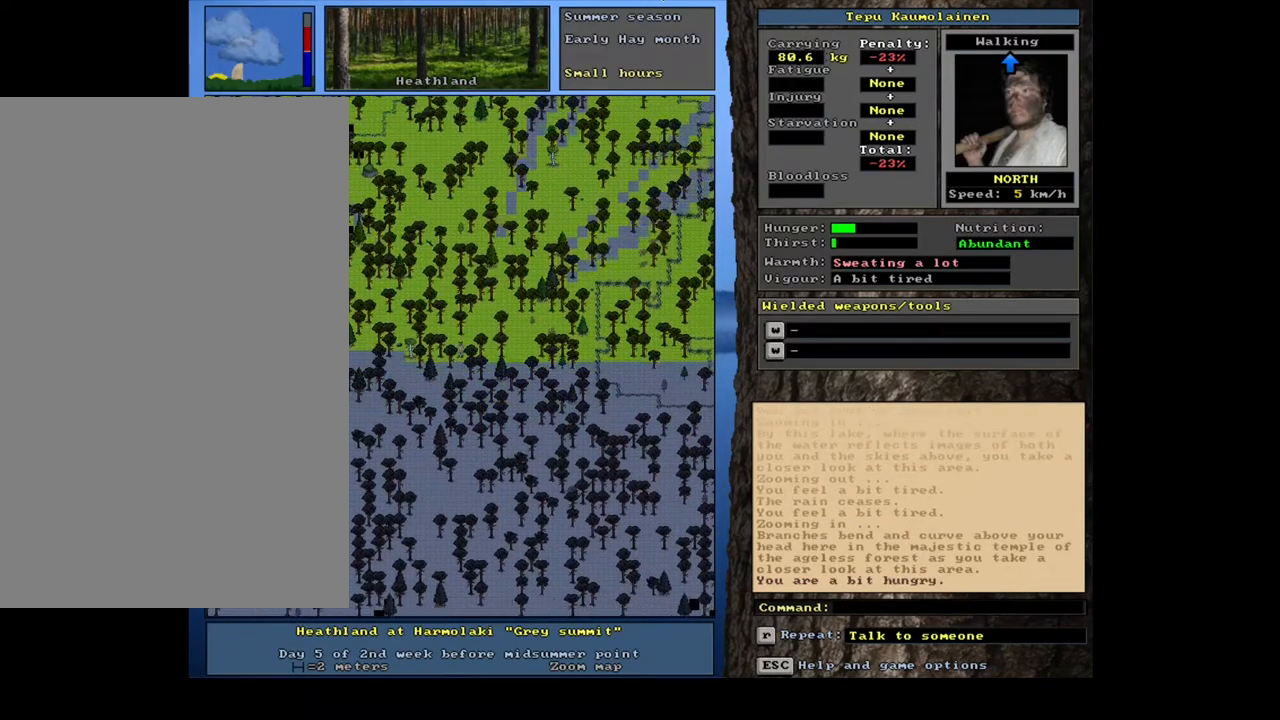
{"keys": ["ctrl_l", "num8", "num9"], "mouse": [], "events": [[17, "num8", "up"], [33, "num8", "down"], [83, "num9", "down"], [117, "num8", "up"], [233, "num8", "down"], [250, "num8", "up"], [300, "num9", "up"], [317, "num9", "down"], [367, "num8", "down"], [400, "num8", "up"], [433, "num9", "up"], [467, "num9", "down"], [500, "num8", "down"]]}
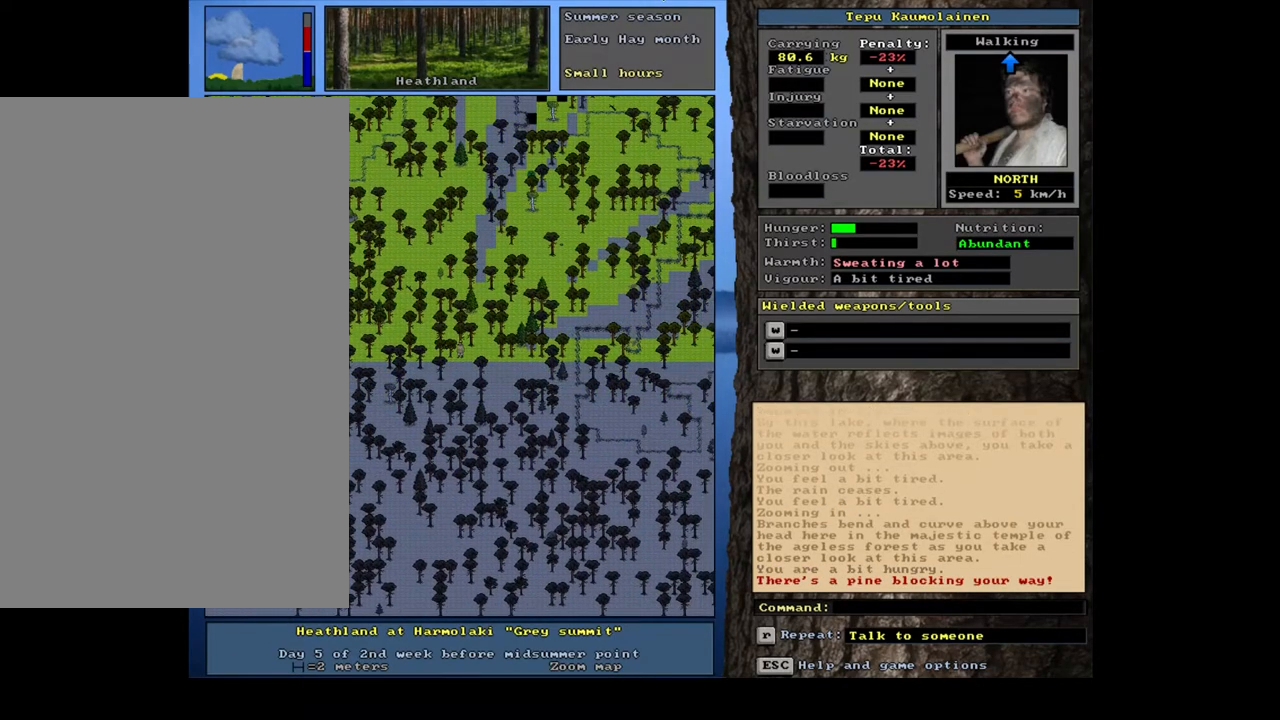
{"keys": ["ctrl_l", "num6"], "mouse": [], "events": [[33, "num8", "up"], [33, "num9", "up"], [117, "num9", "down"], [183, "num9", "up"], [467, "num6", "down"]]}
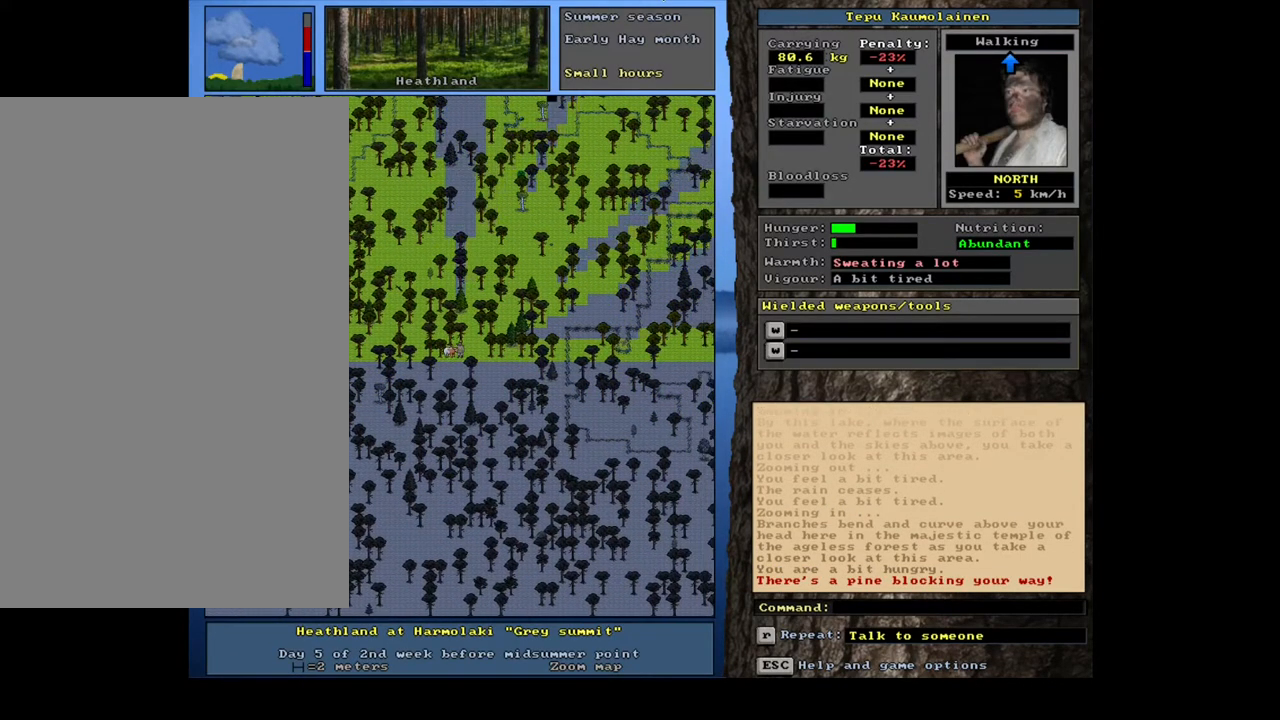
{"keys": ["ctrl_l", "num8", "num9"], "mouse": [], "events": [[117, "num6", "up"], [283, "num9", "down"], [383, "num9", "up"], [433, "num9", "down"], [450, "num8", "down"]]}
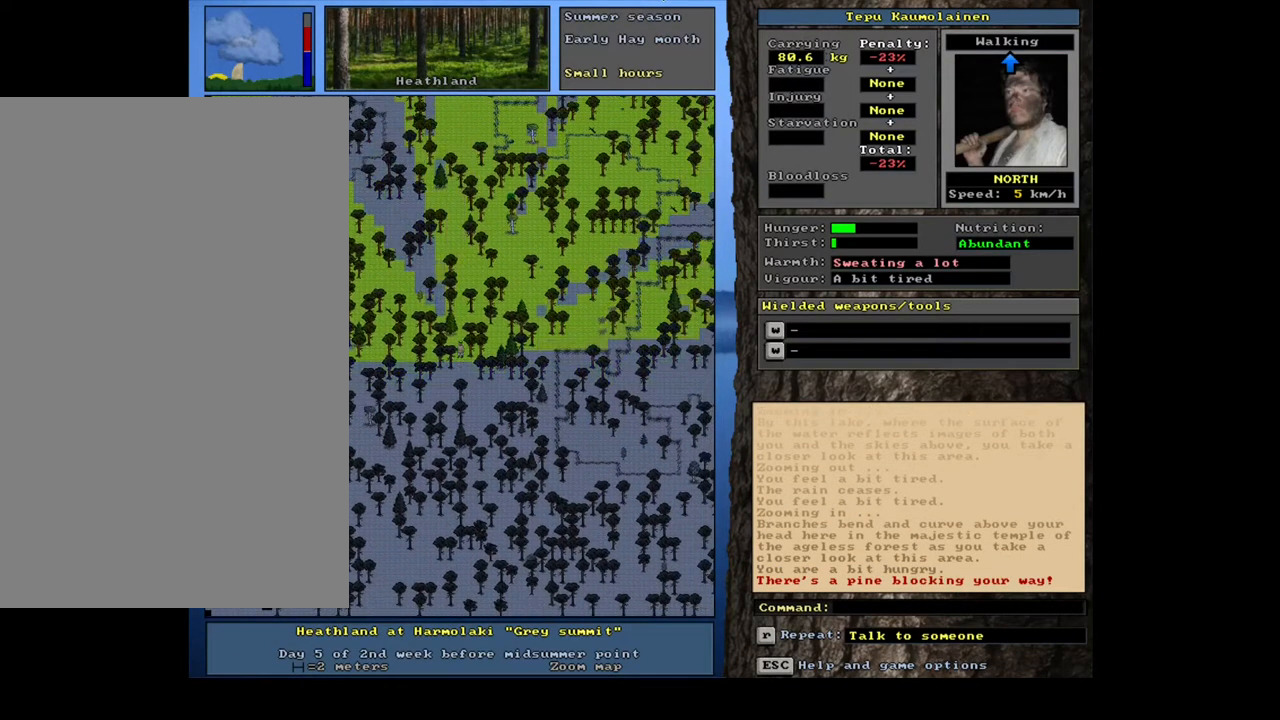
{"keys": ["ctrl_l", "num8"], "mouse": [], "events": [[33, "num9", "up"], [67, "num8", "up"], [150, "num8", "down"], [183, "num9", "down"], [200, "num9", "up"], [217, "num8", "up"], [283, "num8", "down"], [300, "num9", "down"], [367, "num9", "up"], [383, "num8", "up"], [433, "num8", "down"], [467, "num9", "down"], [483, "num9", "up"]]}
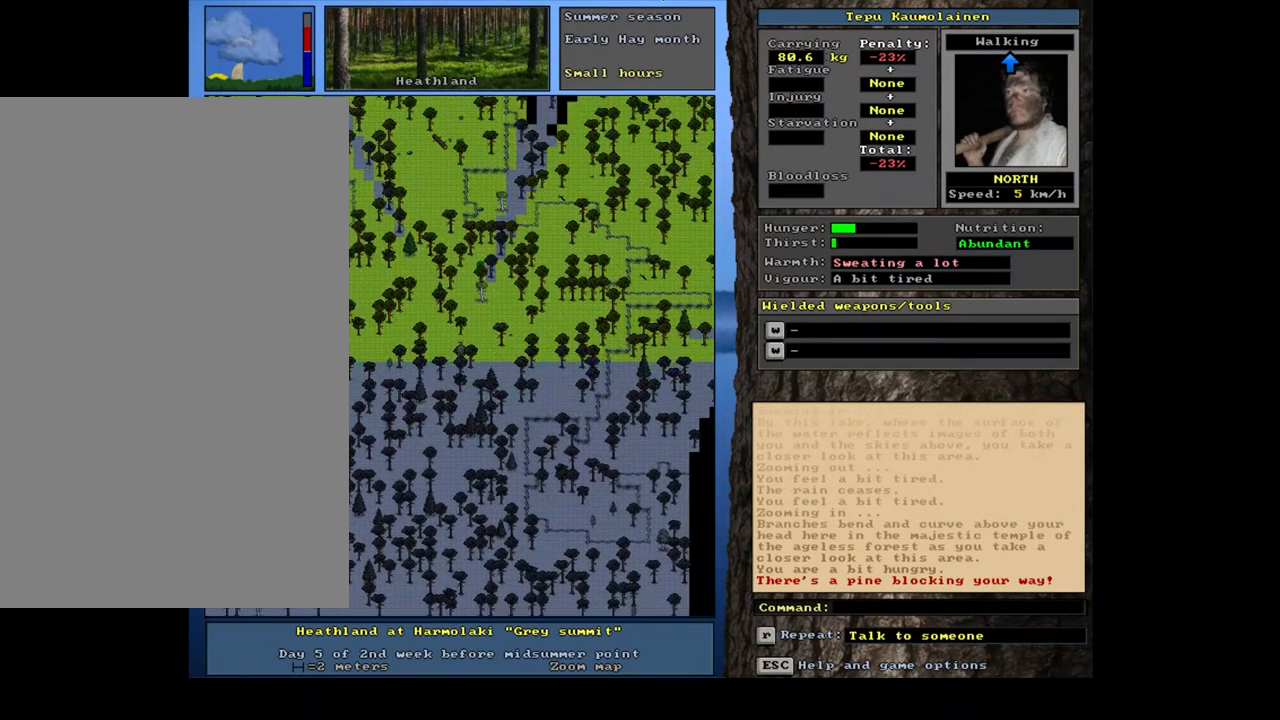
{"keys": ["ctrl_l", "num7"], "mouse": [], "events": [[33, "num8", "up"], [83, "num7", "down"], [200, "num7", "up"], [300, "num7", "down"], [400, "num7", "up"], [467, "num7", "down"]]}
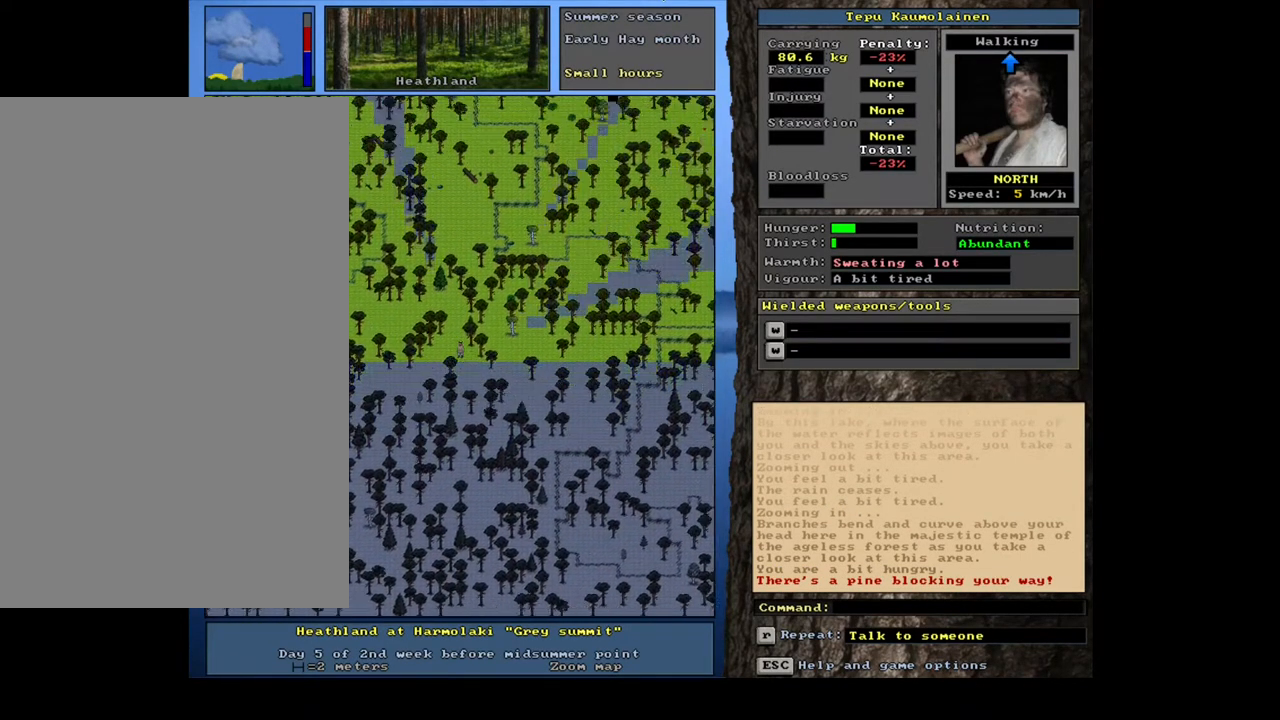
{"keys": ["ctrl_l", "num7"], "mouse": [], "events": [[50, "num7", "up"], [117, "num7", "down"], [200, "num7", "up"], [300, "num7", "down"], [383, "num7", "up"], [483, "num7", "down"]]}
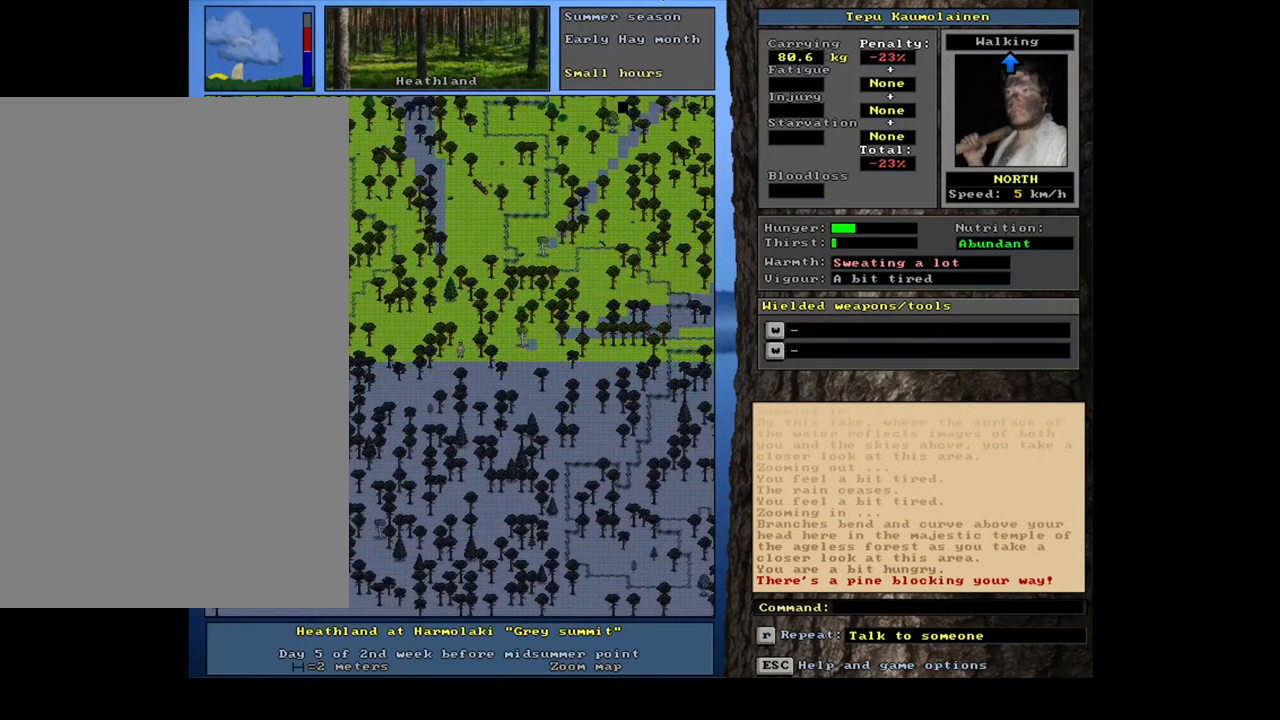
{"keys": [], "mouse": [], "events": [[117, "num7", "up"], [433, "ctrl_l", "up"]]}
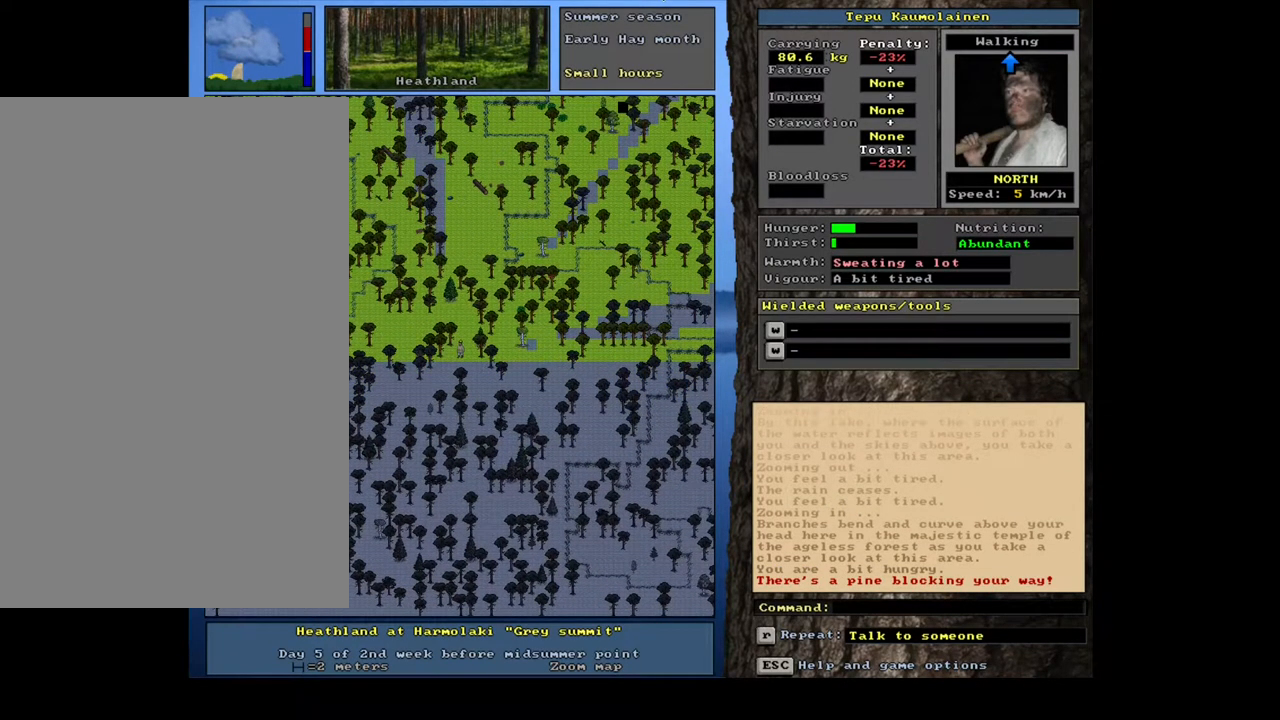
{"keys": ["num3"], "mouse": [], "events": [[467, "num3", "down"]]}
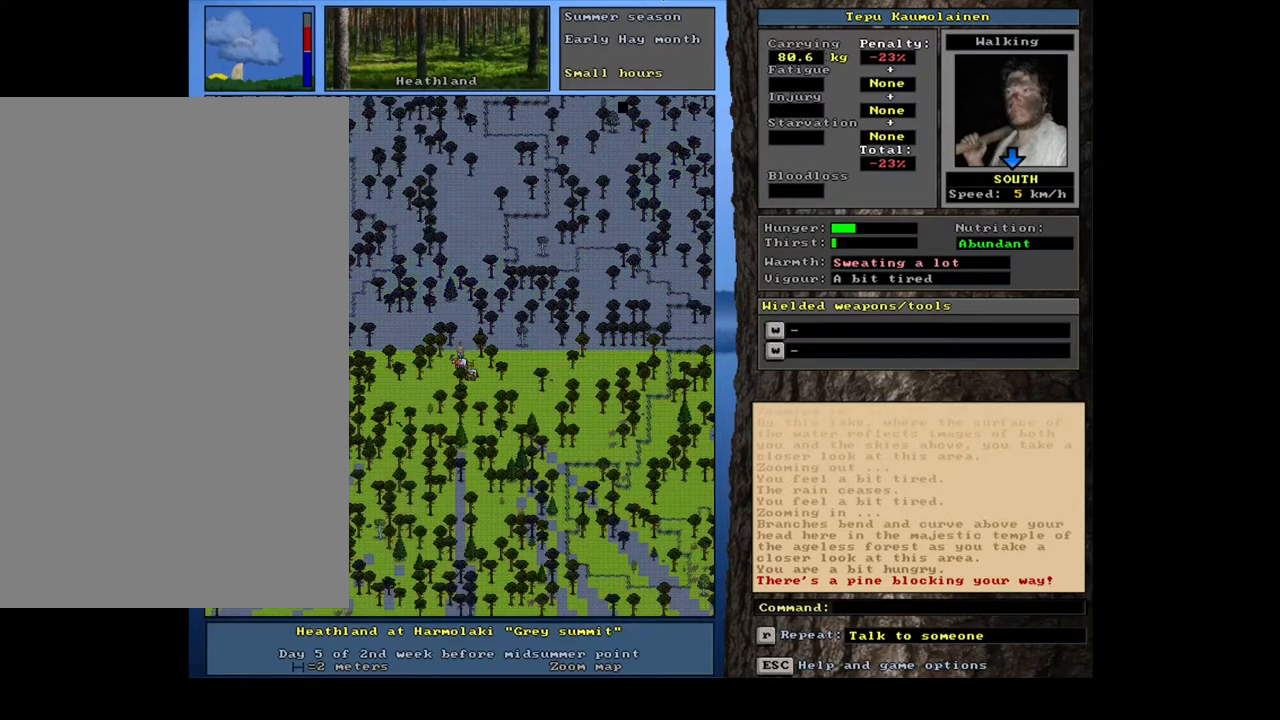
{"keys": ["ctrl_l"], "mouse": [], "events": [[33, "num3", "up"], [167, "ctrl_l", "down"]]}